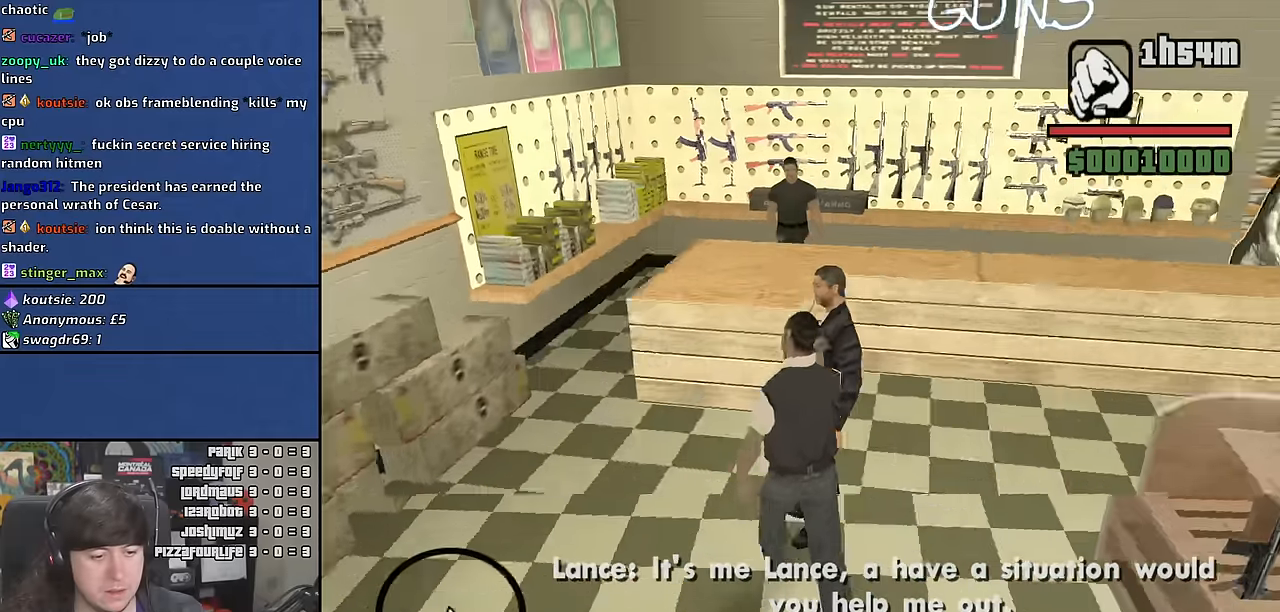
Gameplay with keyboard and mouse; each line is a JSON object with the keys and mouse buttons held at the frame after it. "events" lists presses ("down") and releases ("up") of "1", "2", "3", "4", "5", "6", "a", "alt", "c", "ctrl", "d", "down", "e", "escape", "f", "f1", "f2", "f3", "g", "h", "left", "n", "num2", "q", "r", "right", "s", "shift", "space", "t", "tab", "up", "v", "w", "x", "y", "z" and "mouse_wheel" between this image and that frame as [ms after this image, input, new state], when the widget could be followed in between. "mouse_wheel" = the "wheel" button of the "mouse" list. No other keys are recorded. "wheel" means that the mouse wheel is clicked or scrolled. Mouse movement is not recorded.
{"keys": ["a"], "mouse": [], "events": [[233, "a", "down"], [250, "w", "up"], [350, "a", "up"], [483, "a", "down"]]}
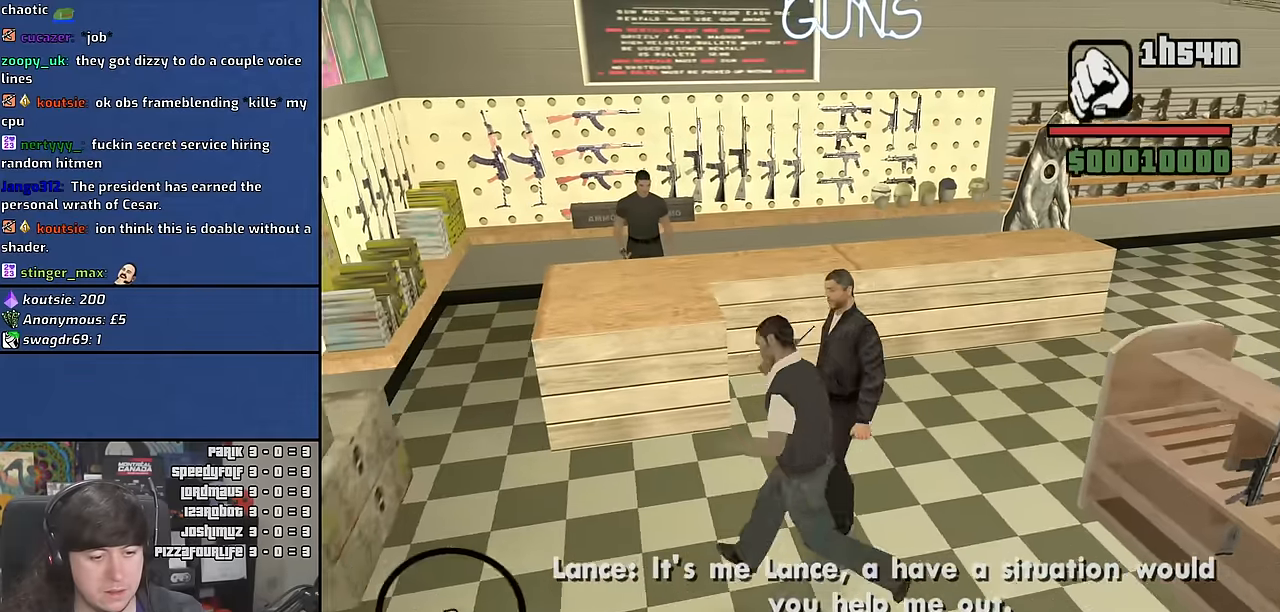
{"keys": ["a", "w"], "mouse": [], "events": [[116, "w", "down"], [166, "a", "up"], [233, "w", "up"], [383, "w", "down"], [466, "a", "down"]]}
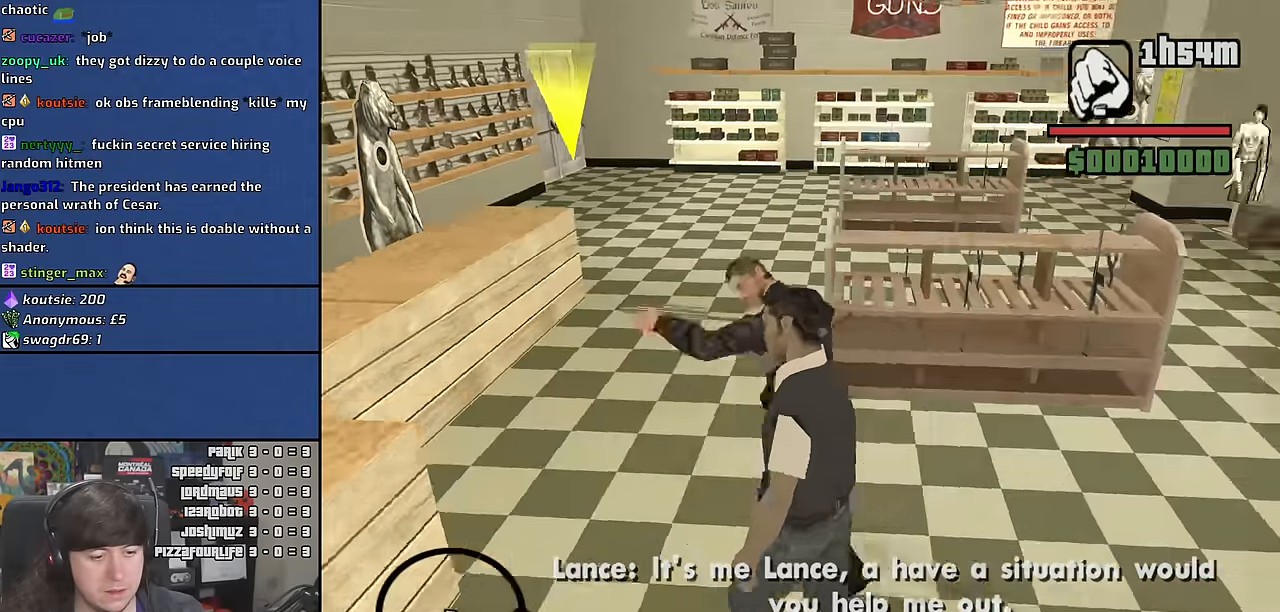
{"keys": ["a", "w"], "mouse": [], "events": [[183, "a", "up"], [200, "w", "up"], [416, "w", "down"], [500, "a", "down"]]}
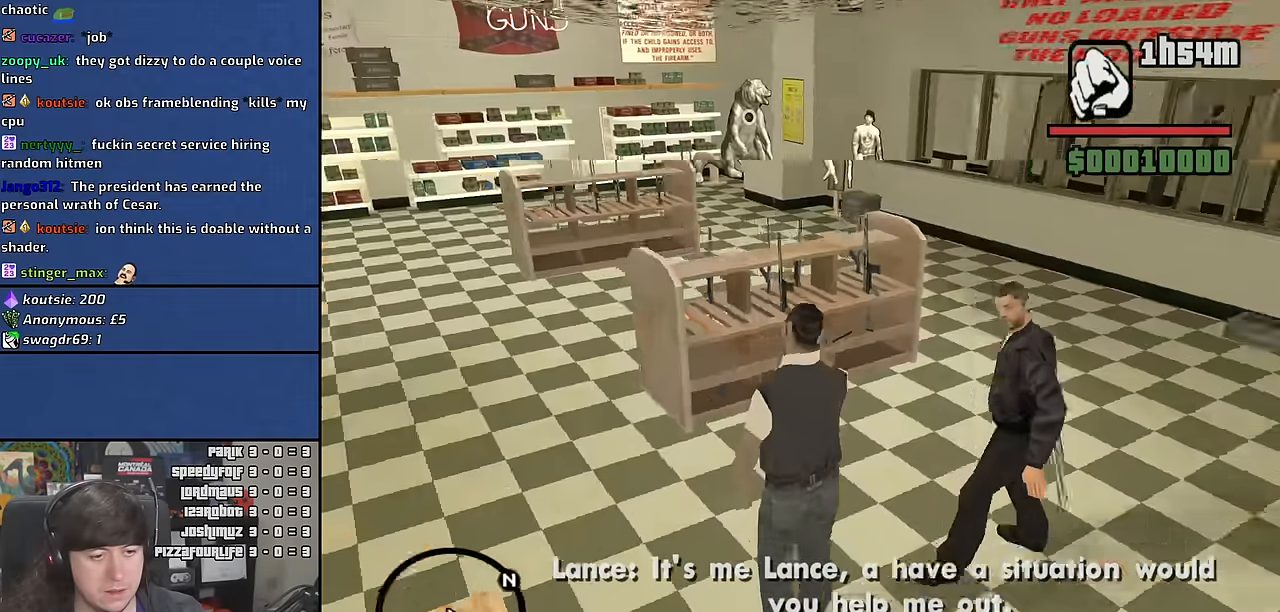
{"keys": ["w"], "mouse": [], "events": [[350, "space", "down"], [416, "a", "up"], [466, "space", "up"]]}
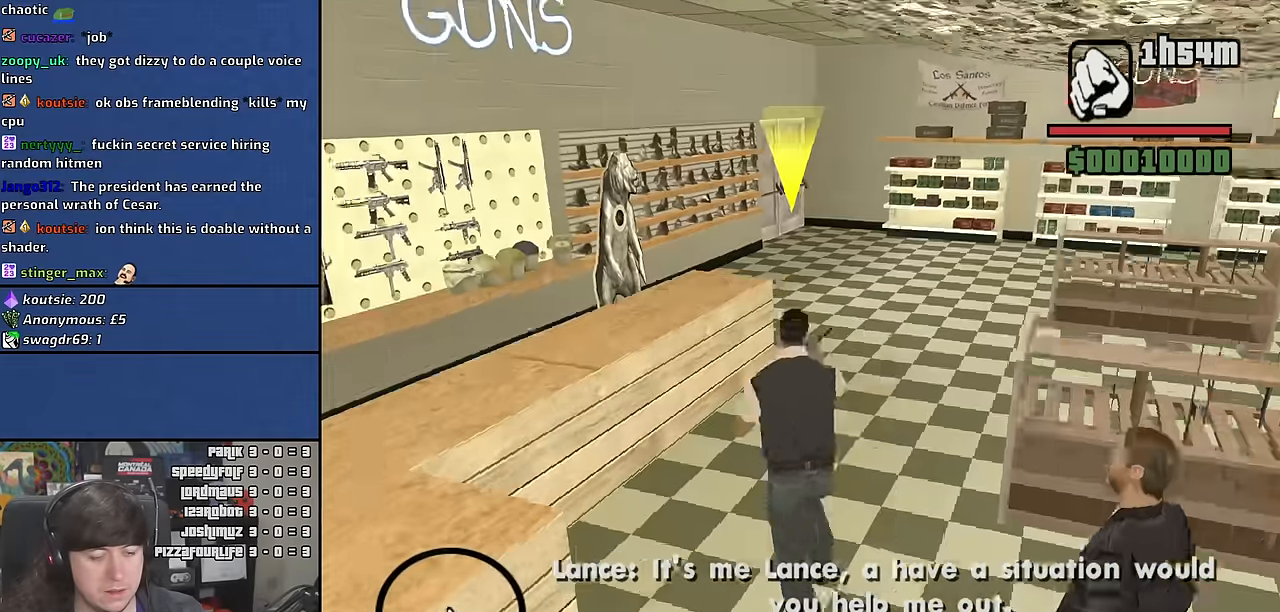
{"keys": ["d", "w"], "mouse": [], "events": [[266, "d", "down"]]}
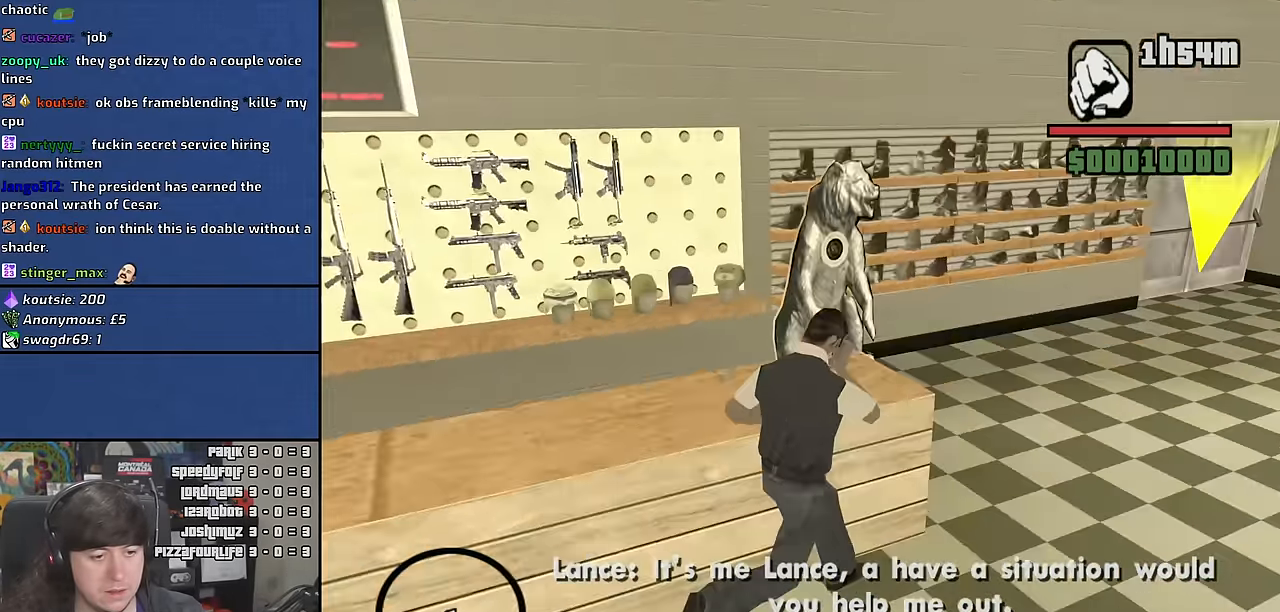
{"keys": ["d", "w"], "mouse": [], "events": []}
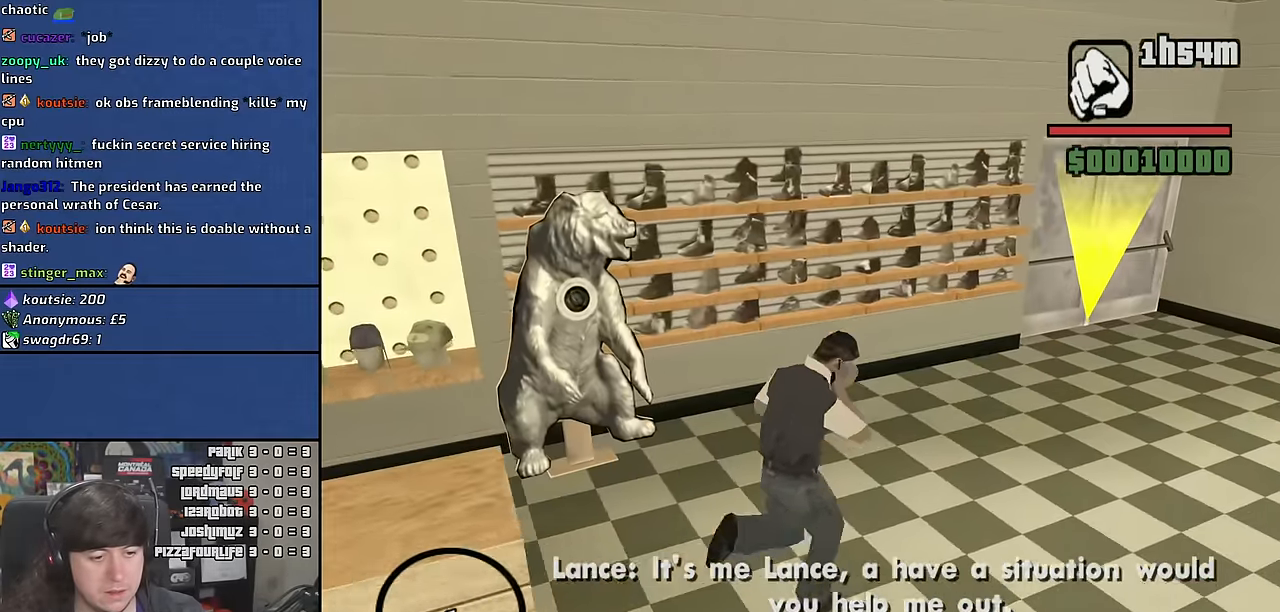
{"keys": ["d"], "mouse": [], "events": [[450, "w", "up"]]}
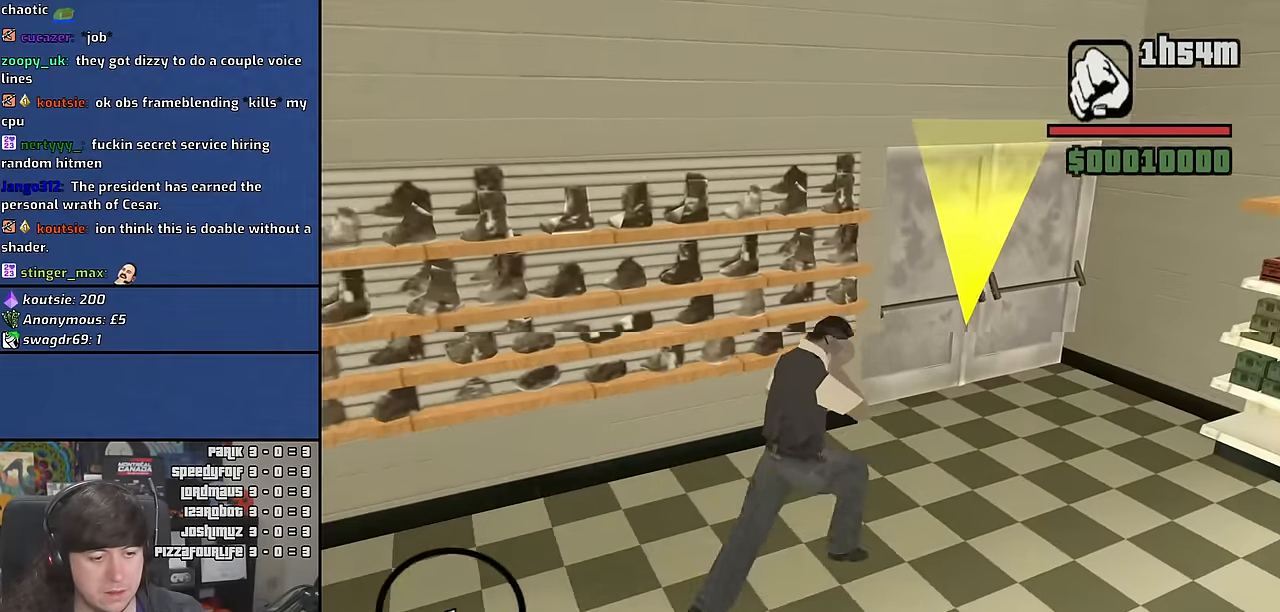
{"keys": ["a"], "mouse": [], "events": [[250, "s", "down"], [316, "a", "down"], [316, "d", "up"], [400, "s", "up"]]}
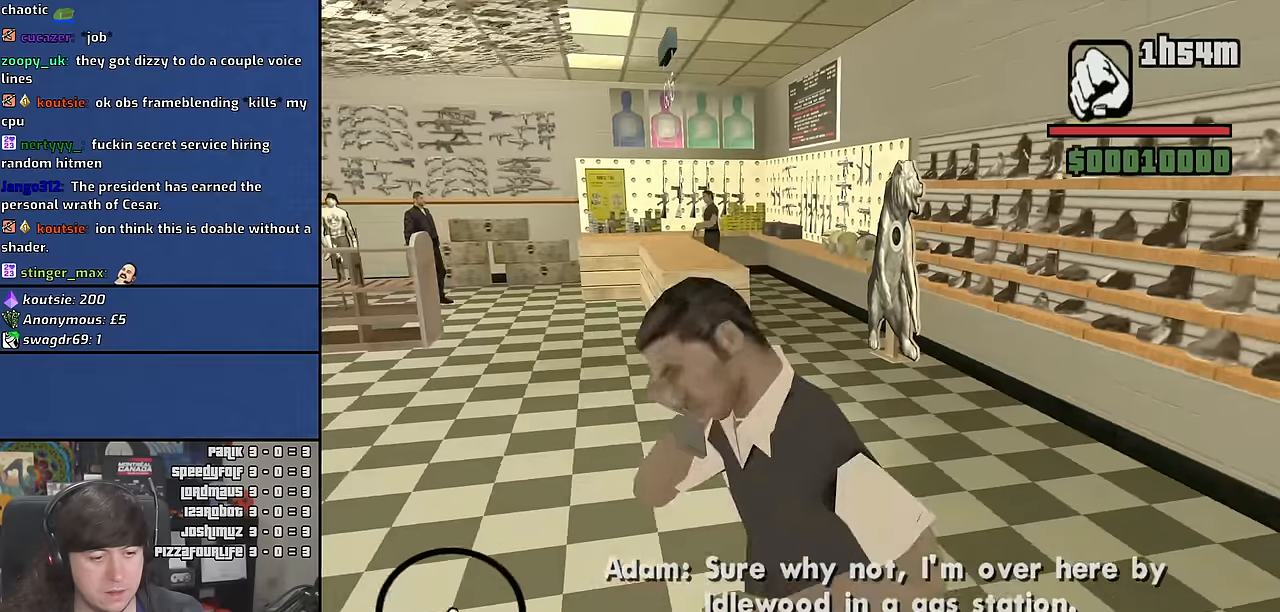
{"keys": ["w"], "mouse": [], "events": [[17, "w", "down"], [400, "a", "up"]]}
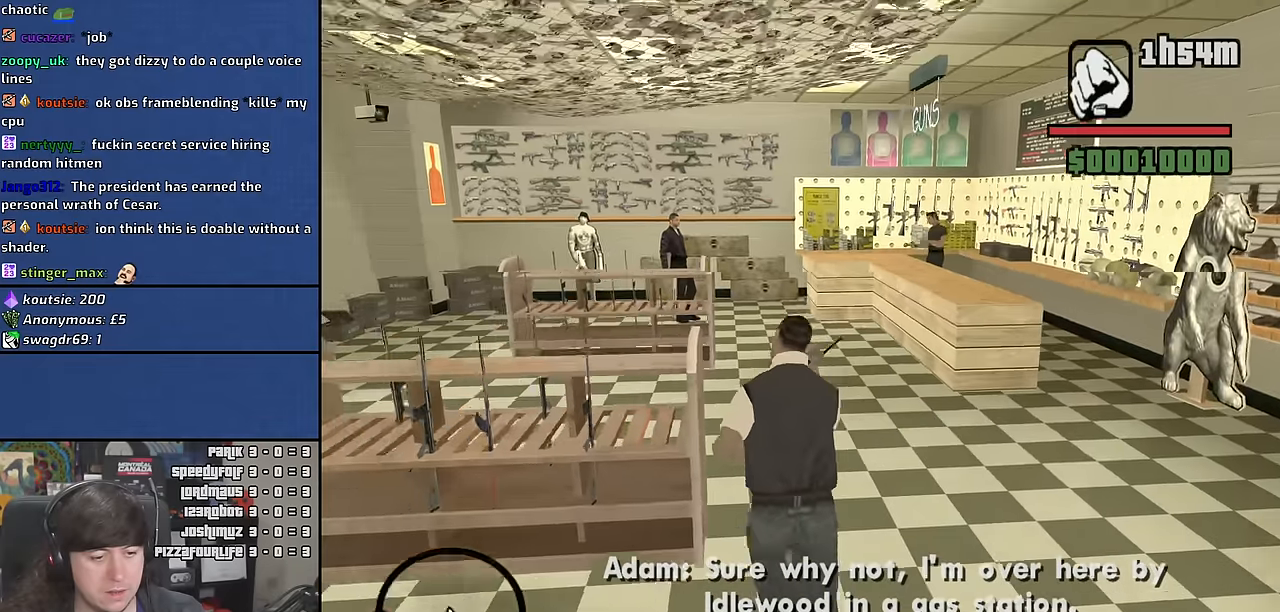
{"keys": ["d", "w"], "mouse": [], "events": [[417, "d", "down"]]}
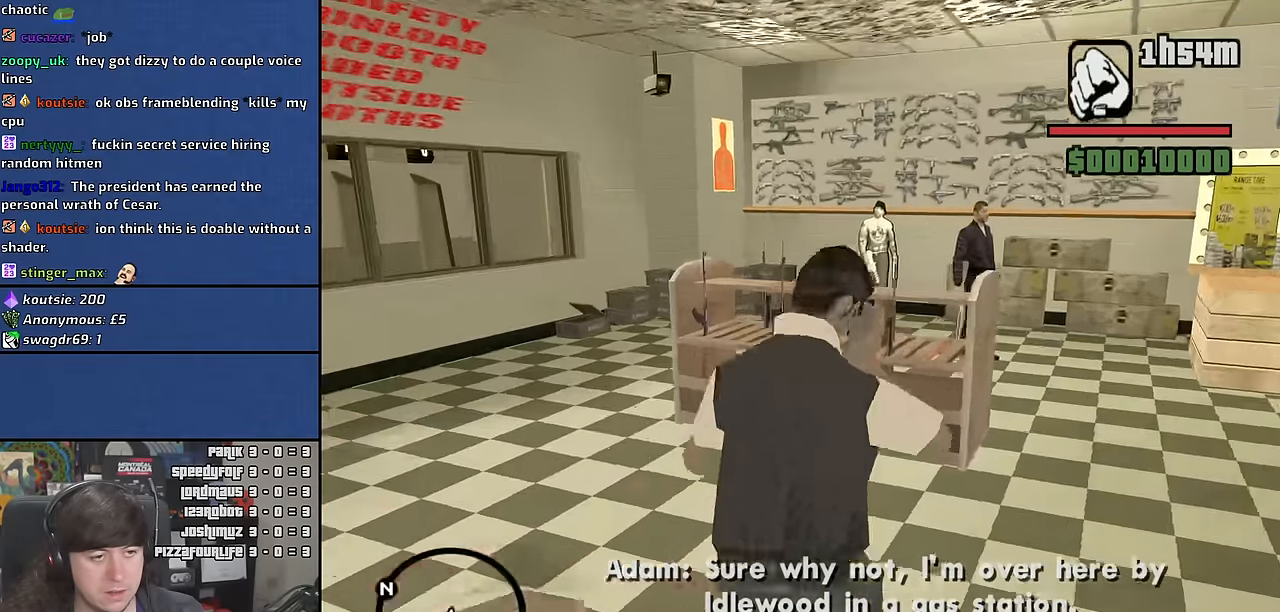
{"keys": ["w"], "mouse": [], "events": [[434, "d", "up"]]}
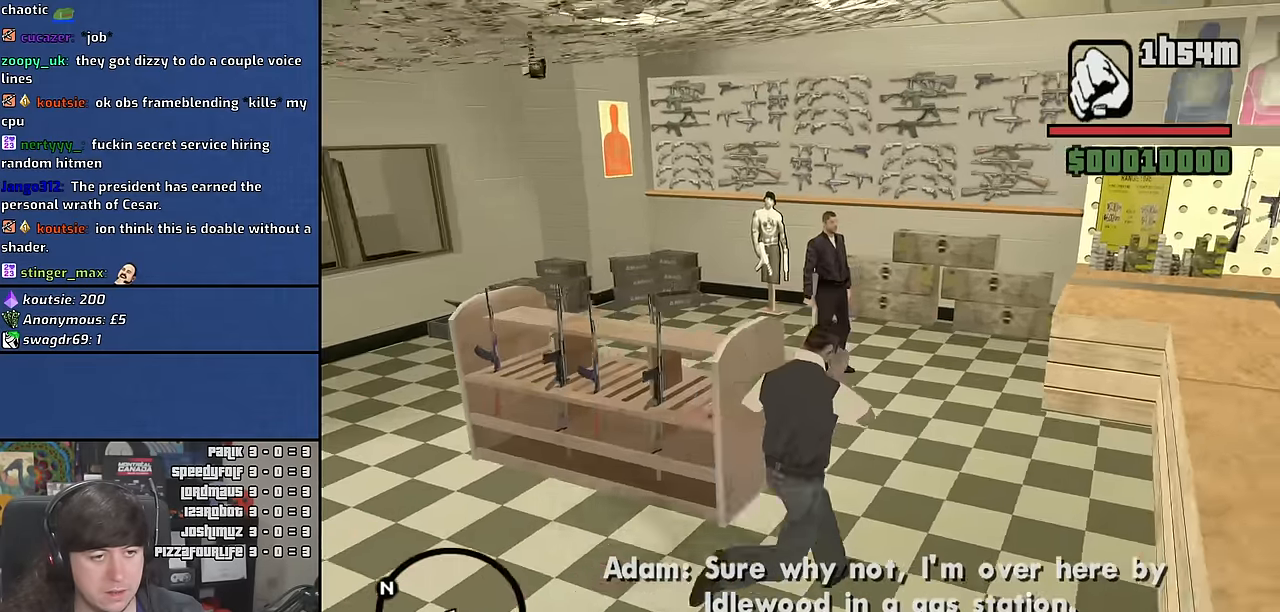
{"keys": ["w"], "mouse": [], "events": []}
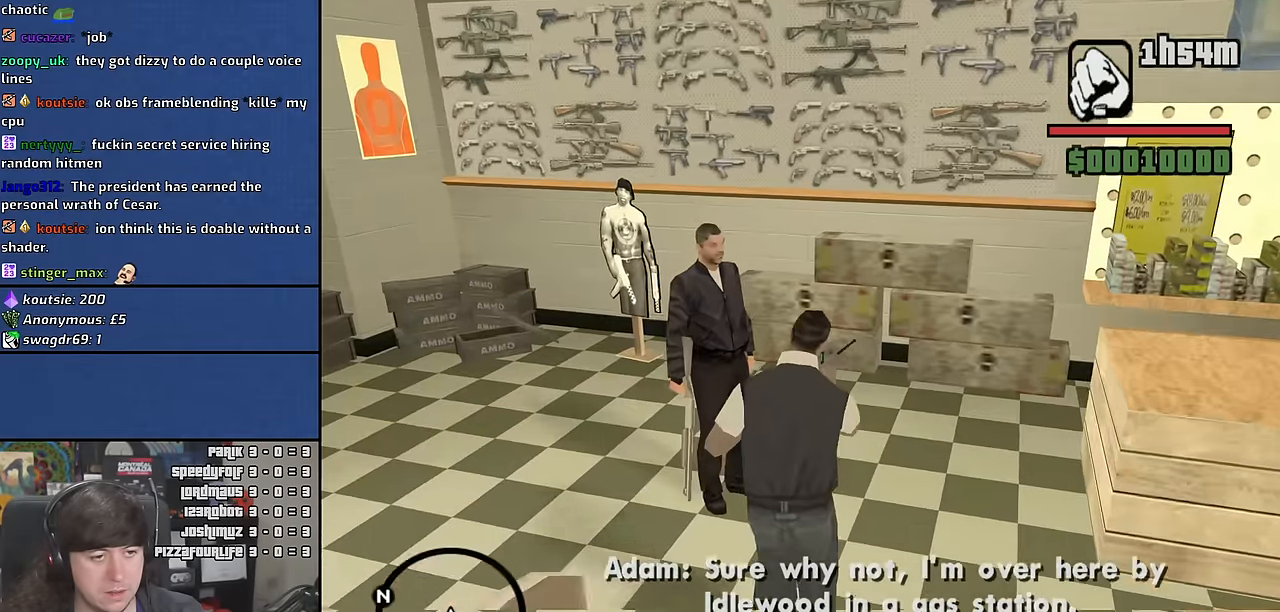
{"keys": [], "mouse": [], "events": [[217, "w", "up"]]}
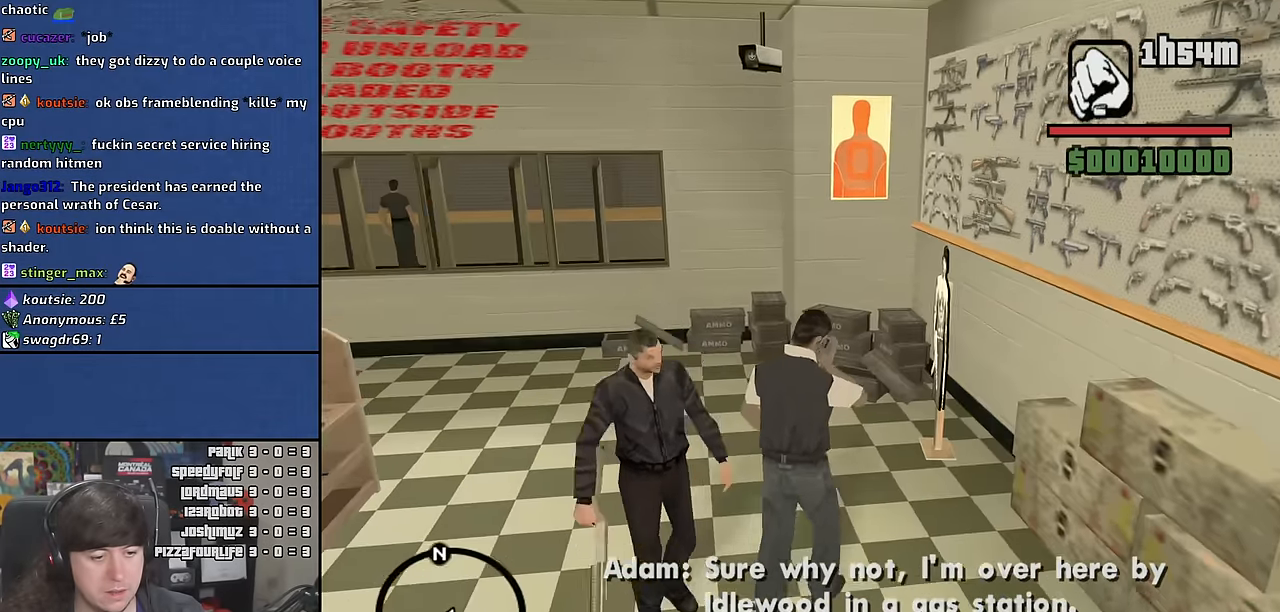
{"keys": ["w"], "mouse": [], "events": [[117, "a", "down"], [184, "w", "down"], [367, "a", "up"]]}
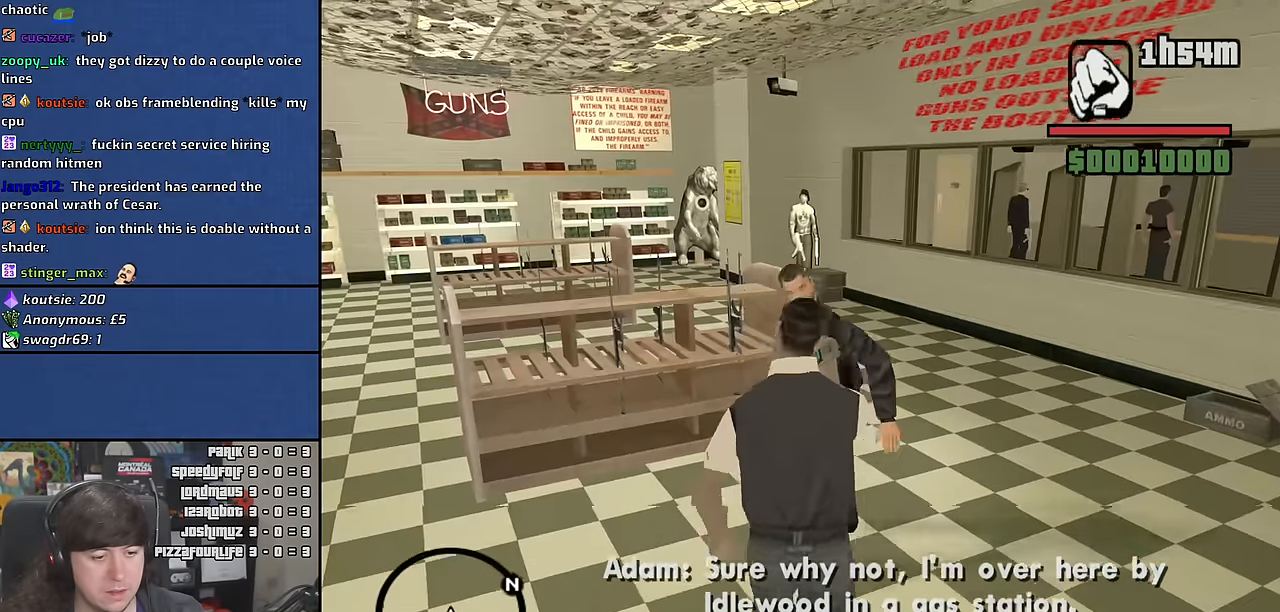
{"keys": ["w"], "mouse": [], "events": [[117, "w", "up"], [317, "w", "down"]]}
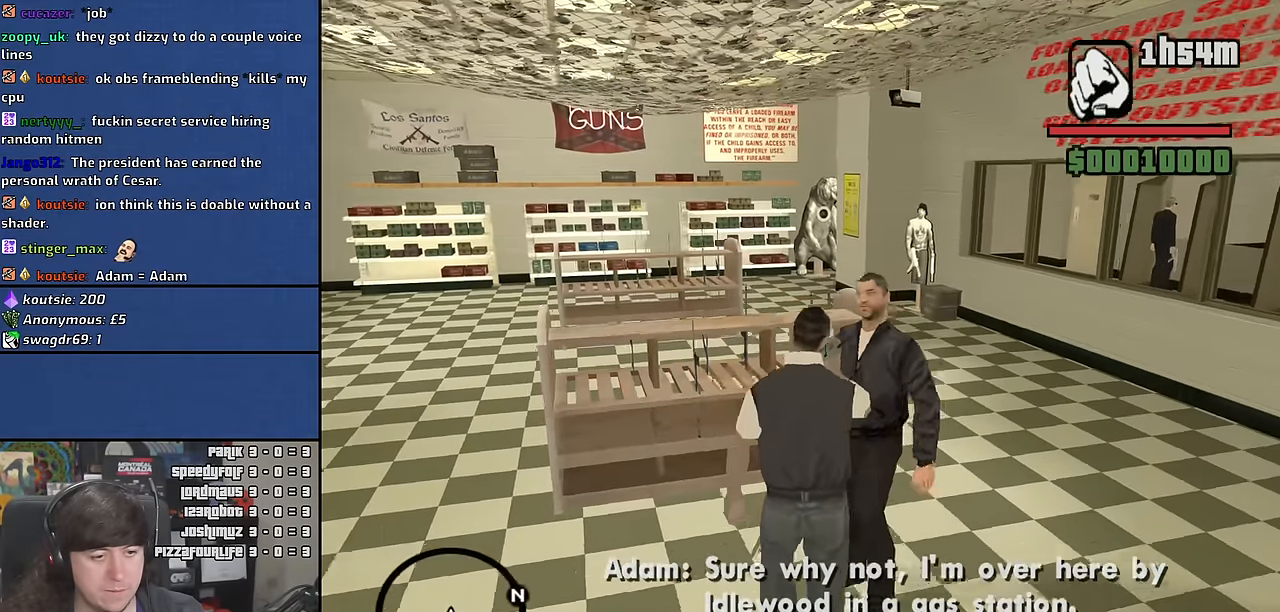
{"keys": ["d"], "mouse": [], "events": [[100, "d", "down"], [334, "w", "up"]]}
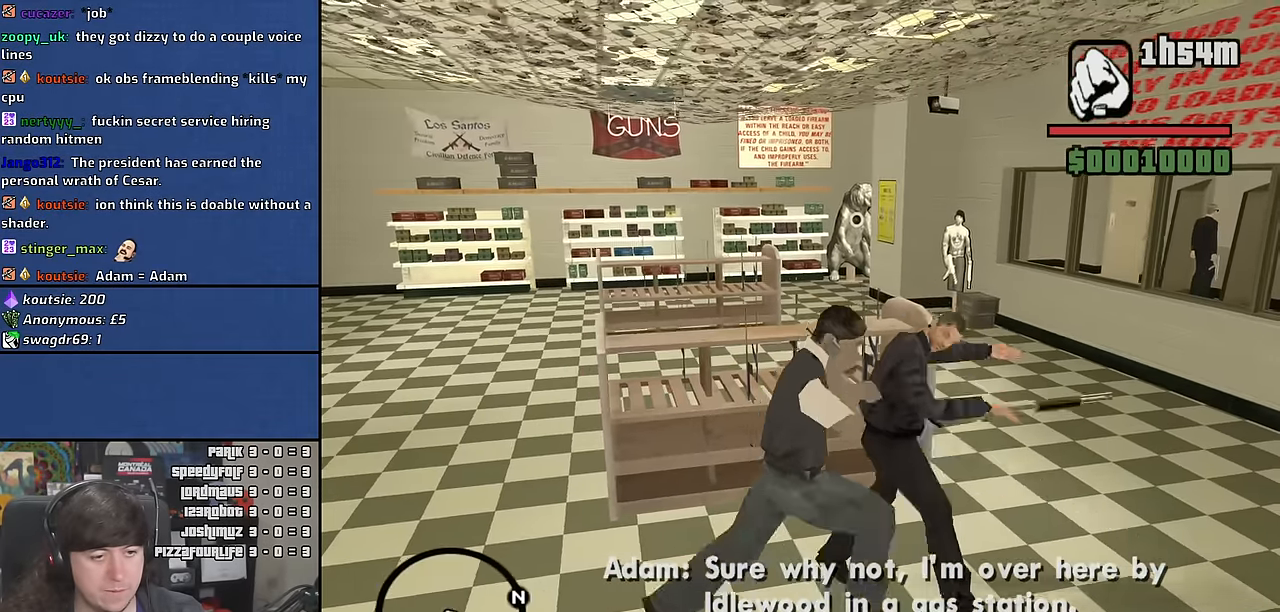
{"keys": ["a", "w"], "mouse": [], "events": [[50, "w", "down"], [84, "d", "up"], [250, "a", "down"], [334, "w", "up"], [484, "w", "down"]]}
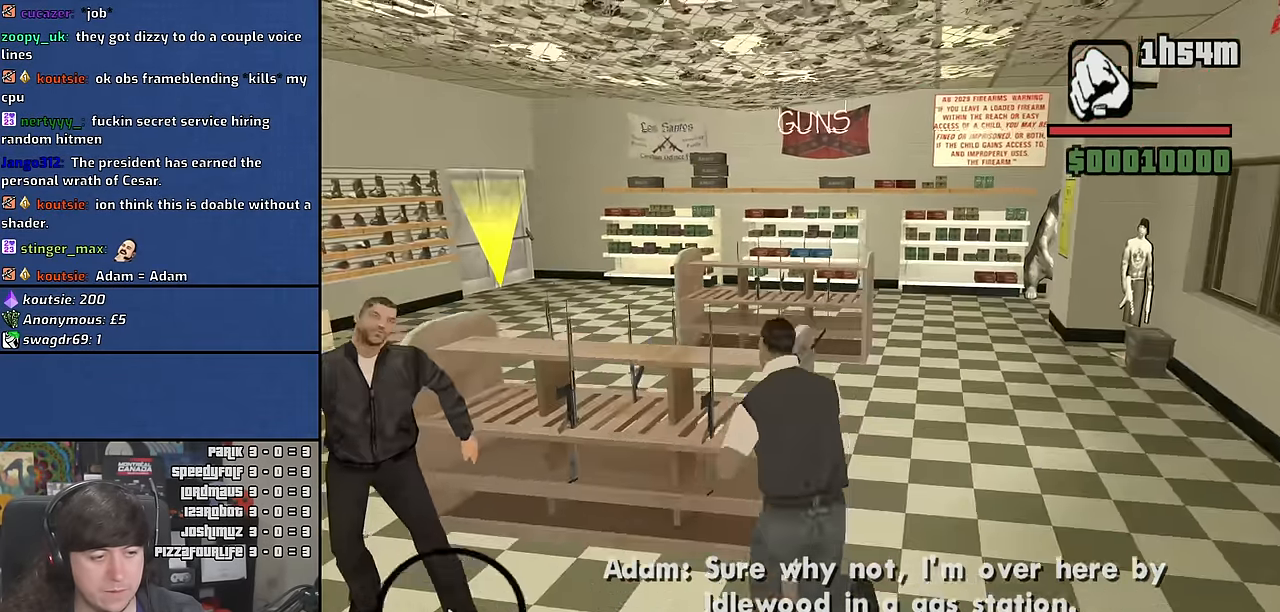
{"keys": ["a"], "mouse": [], "events": [[34, "w", "up"], [167, "w", "down"], [267, "w", "up"]]}
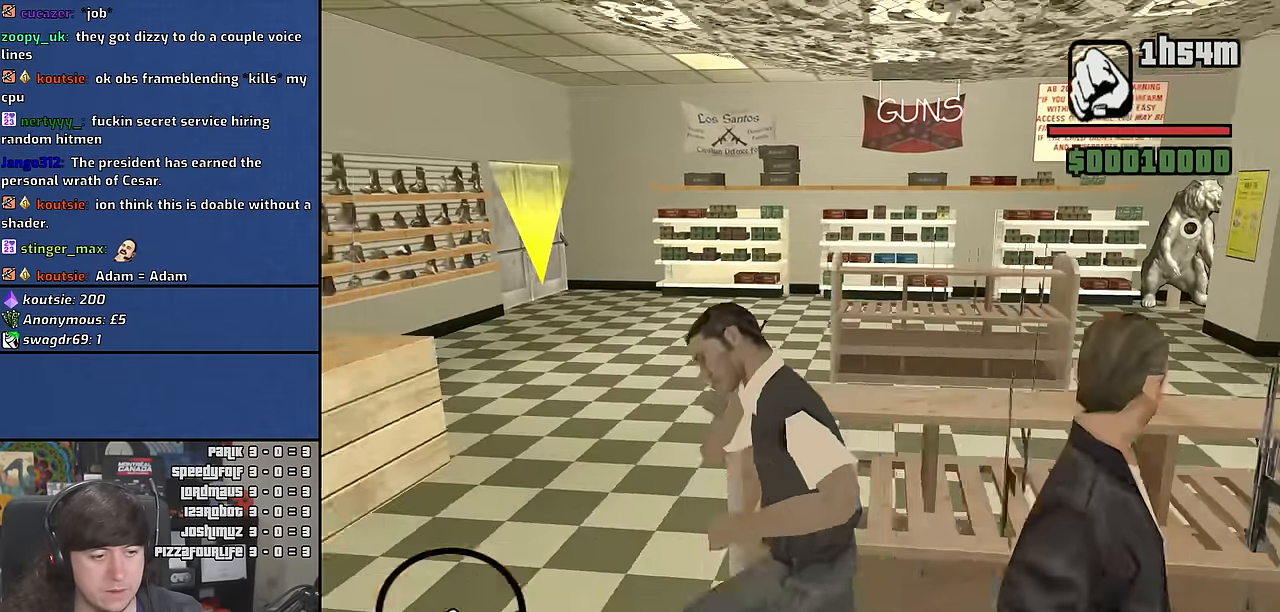
{"keys": ["w"], "mouse": ["wheel"], "events": [[34, "a", "up"], [100, "a", "down"], [167, "w", "down"], [317, "a", "up"], [450, "mouse_wheel", "down"]]}
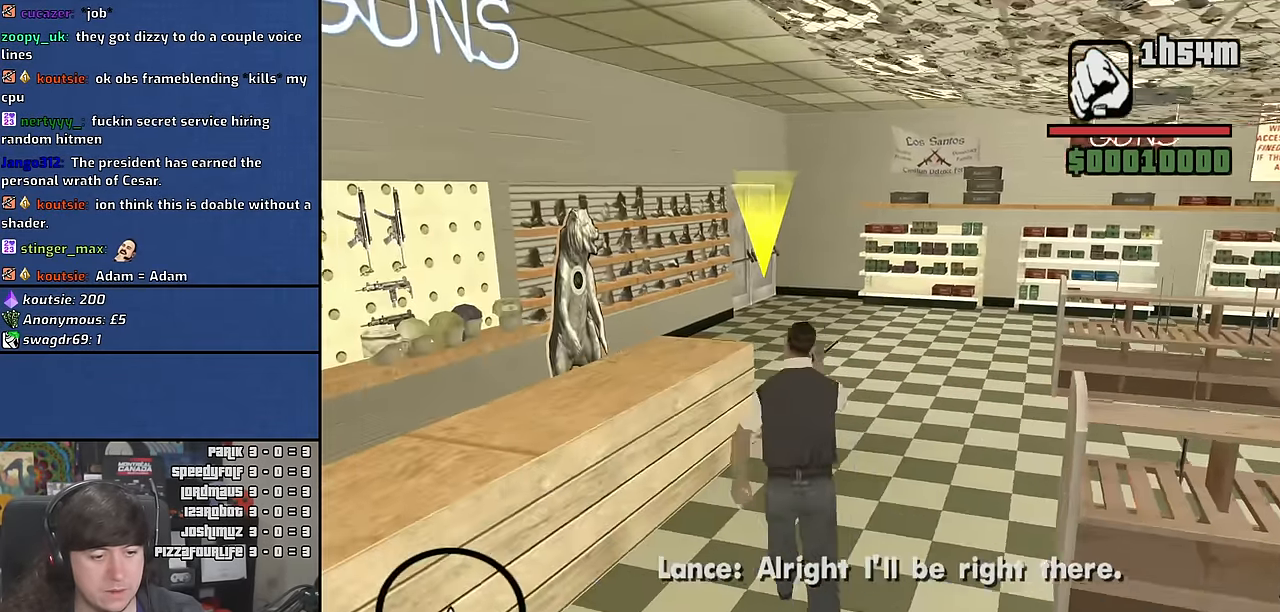
{"keys": ["d", "w"], "mouse": ["wheel"], "events": [[450, "d", "down"]]}
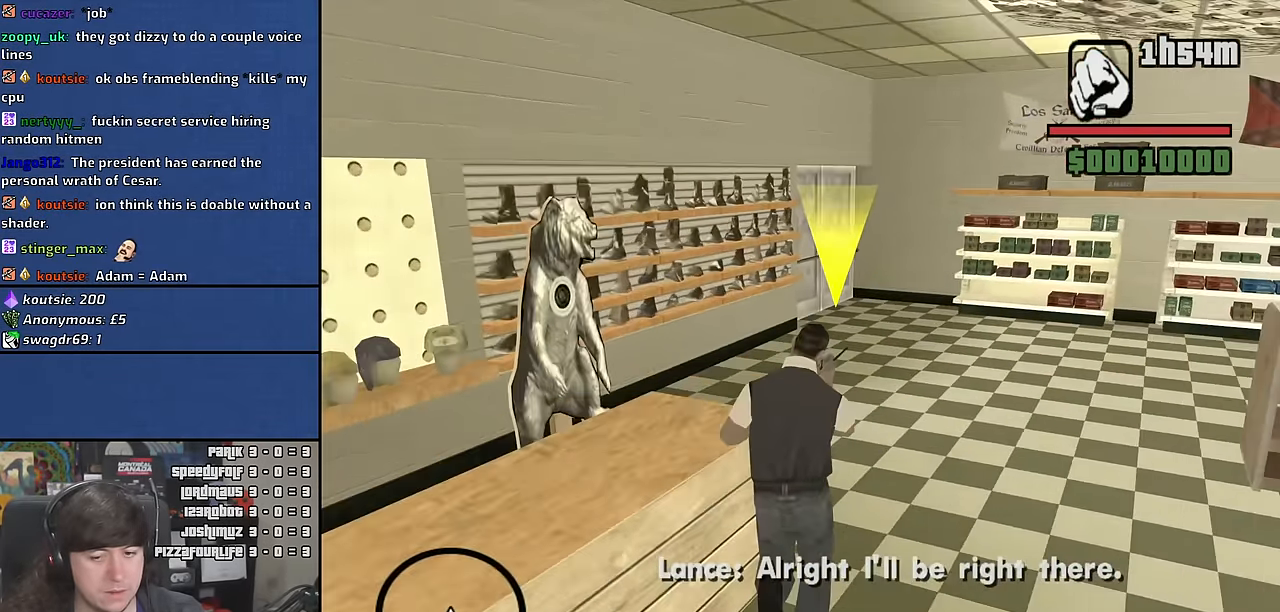
{"keys": ["d", "w"], "mouse": ["wheel"], "events": []}
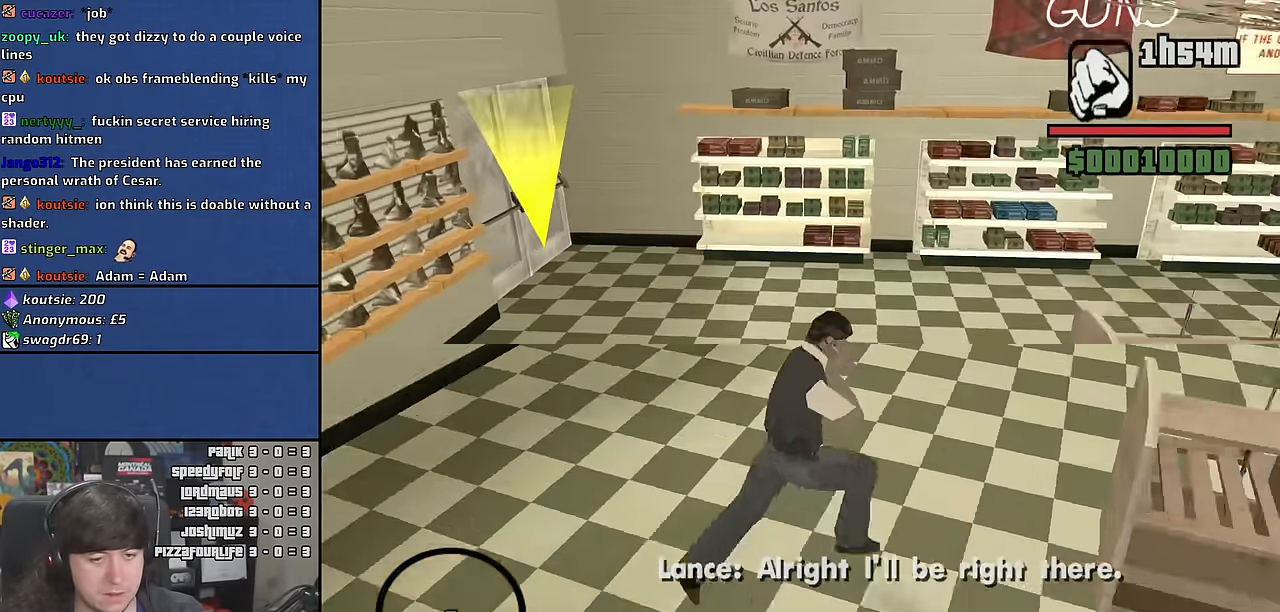
{"keys": ["d", "w"], "mouse": ["wheel"], "events": []}